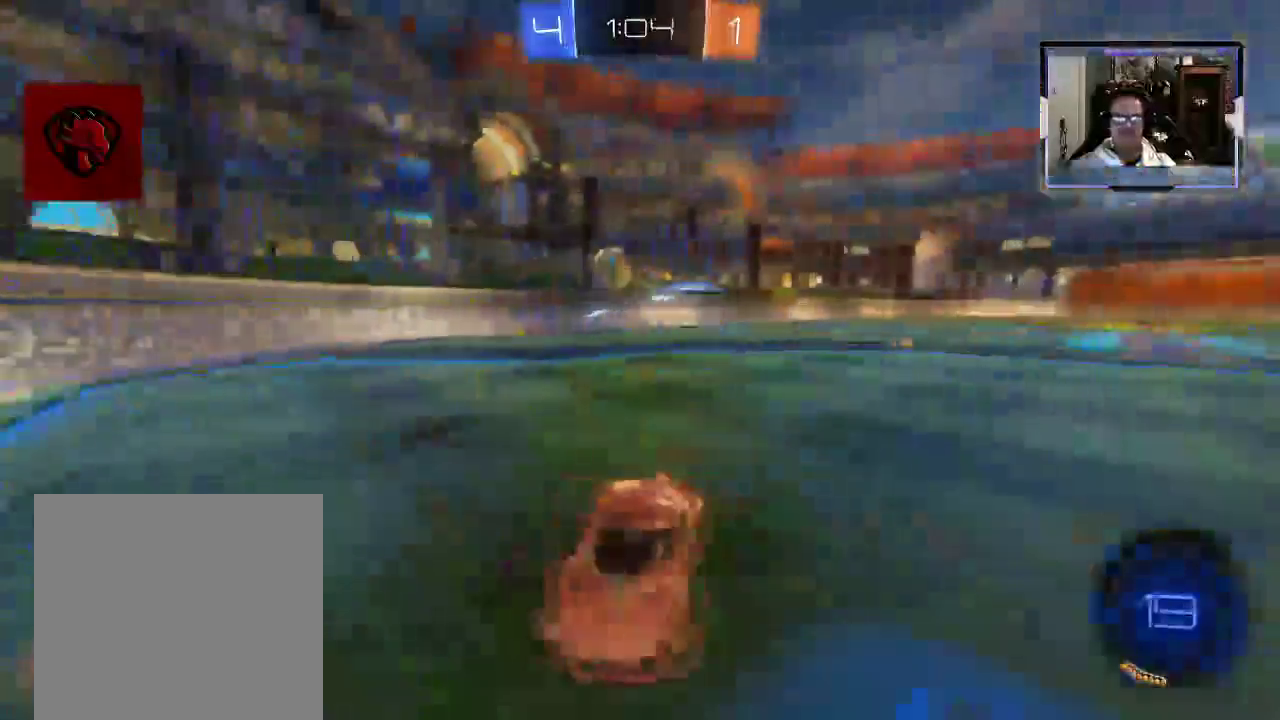
Gameplay with a controller (Xbox layout); each line is a JSON object with the inputs held at the frame after it (dt_ms = milliseconds from this image to that frame). "events" lists button and stick changes between this image and that frame as [ms after this image, input, new state], when the widget could be followed in between. Not read: L3 R1 R3.
{"dt_ms": 500, "buttons": ["A", "R2"], "left_stick": "right", "right_stick": "center", "events": [[42, "L1", "up"], [42, "X", "up"], [417, "A", "down"]]}
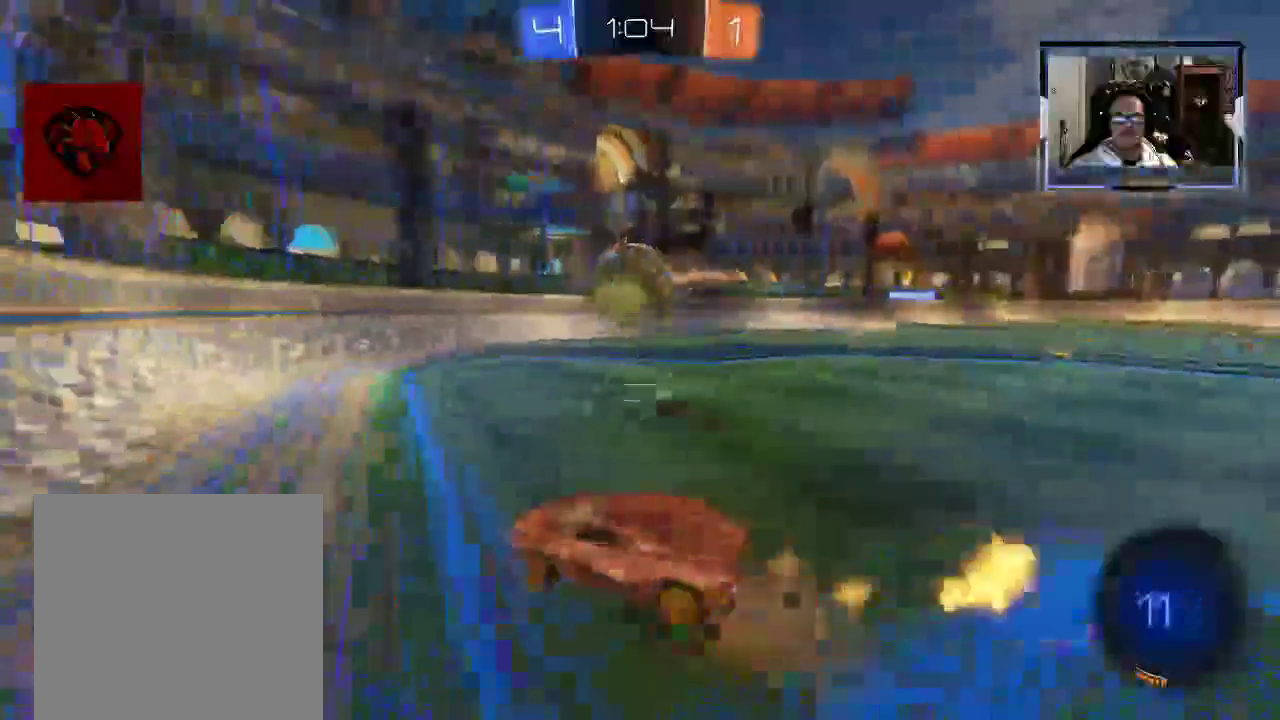
{"dt_ms": 500, "buttons": ["R2"], "left_stick": "up-right", "right_stick": "center"}
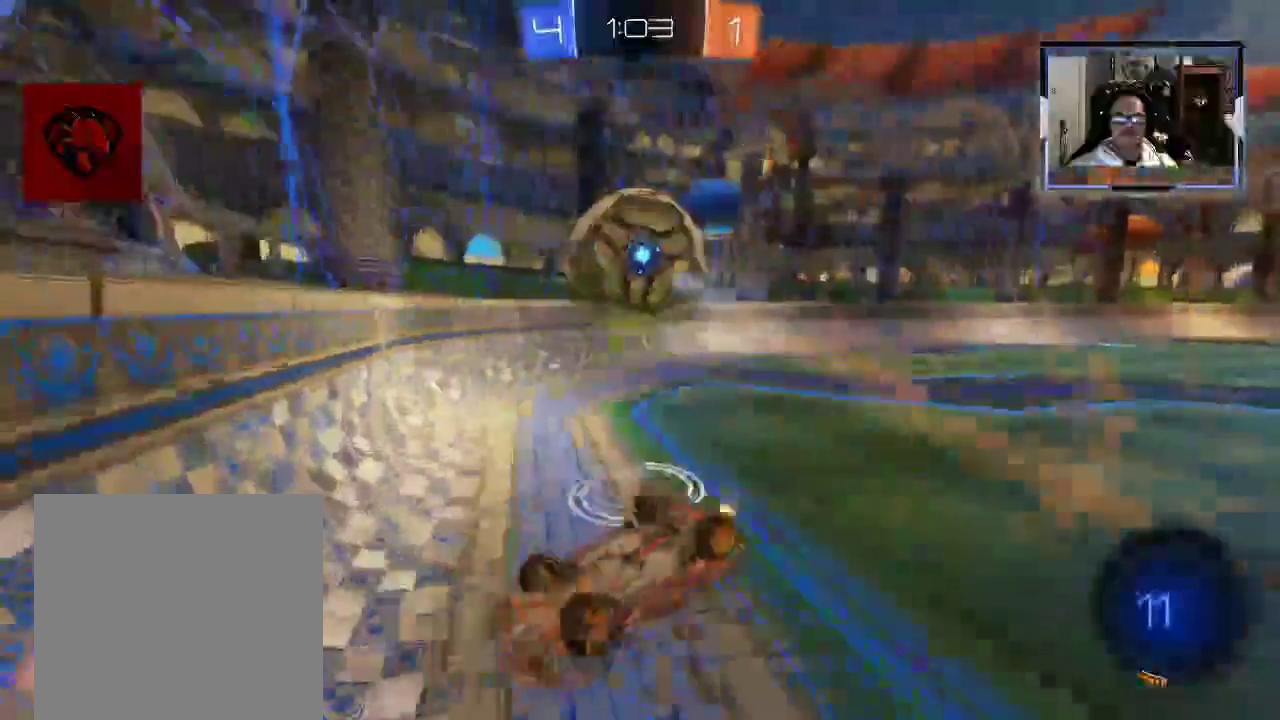
{"dt_ms": 500, "buttons": ["X", "R2"], "left_stick": "up-right", "right_stick": "center", "events": [[104, "X", "down"]]}
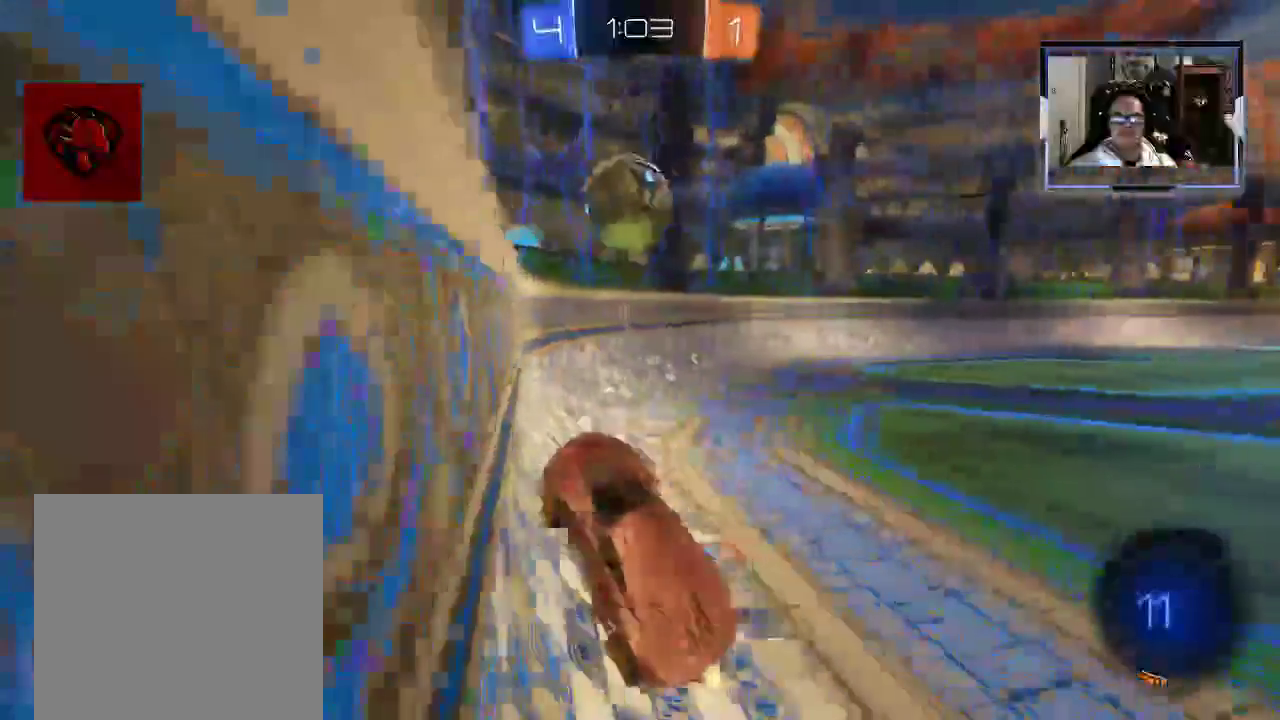
{"dt_ms": 500, "buttons": ["R2"], "left_stick": "up-right", "right_stick": "center", "events": [[146, "X", "up"]]}
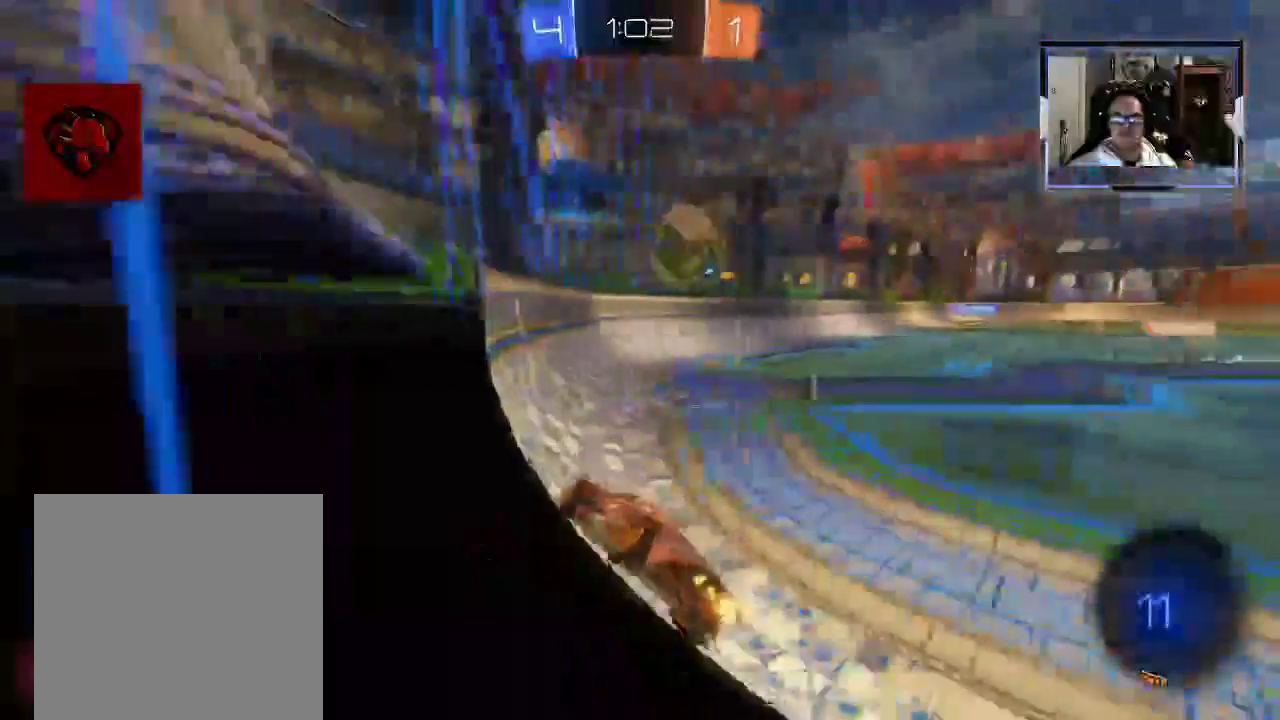
{"dt_ms": 500, "buttons": ["R2"], "left_stick": "center", "right_stick": "center", "events": [[312, "left_stick", "center"]]}
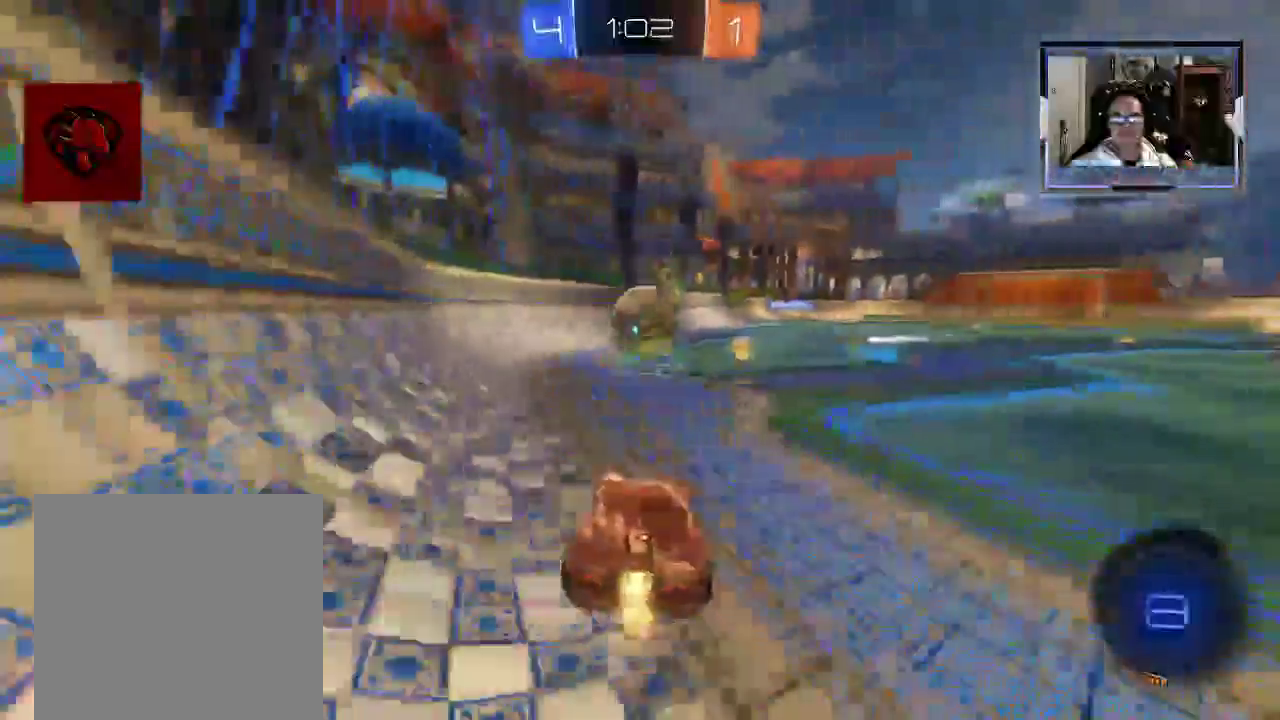
{"dt_ms": 500, "buttons": ["R2"], "left_stick": "center", "right_stick": "center", "events": [[208, "A", "down"], [312, "A", "up"], [375, "A", "down"], [500, "A", "up"]]}
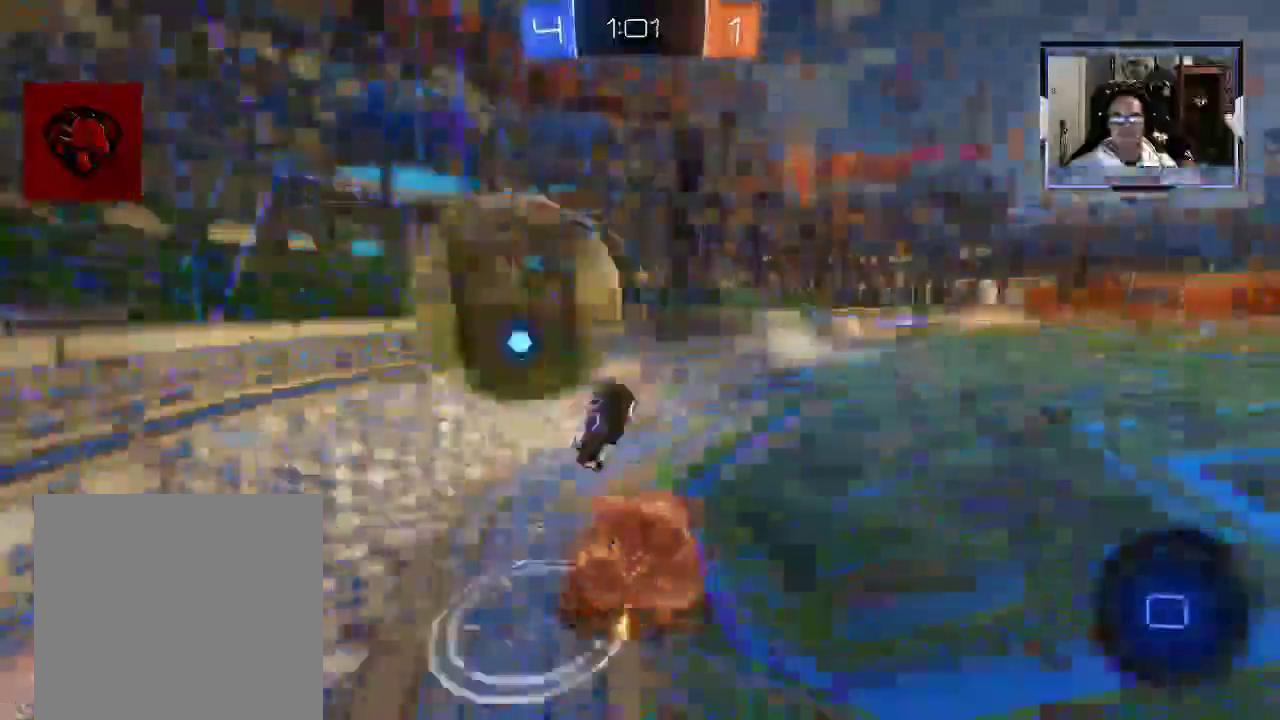
{"dt_ms": 500, "buttons": ["R2"], "left_stick": "center", "right_stick": "center", "events": []}
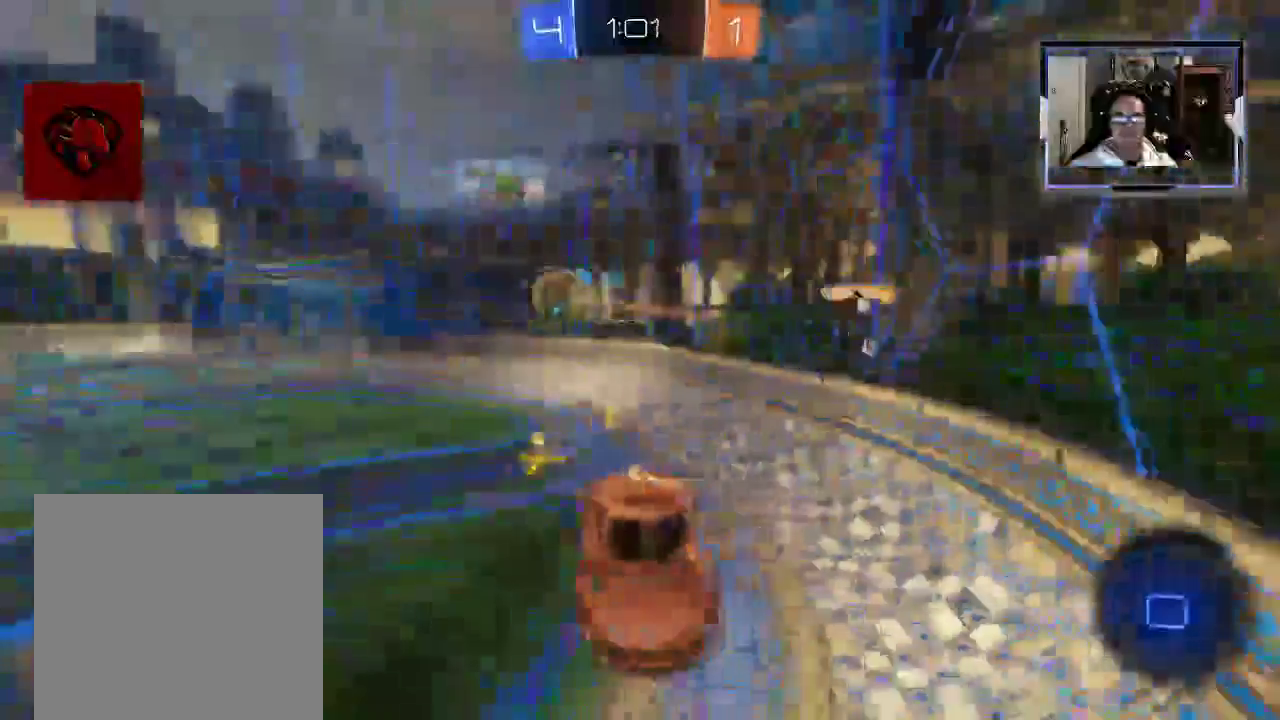
{"dt_ms": 500, "buttons": ["B", "R2"], "left_stick": "center", "right_stick": "center", "events": [[42, "left_stick", "right"], [354, "left_stick", "center"], [438, "B", "down"]]}
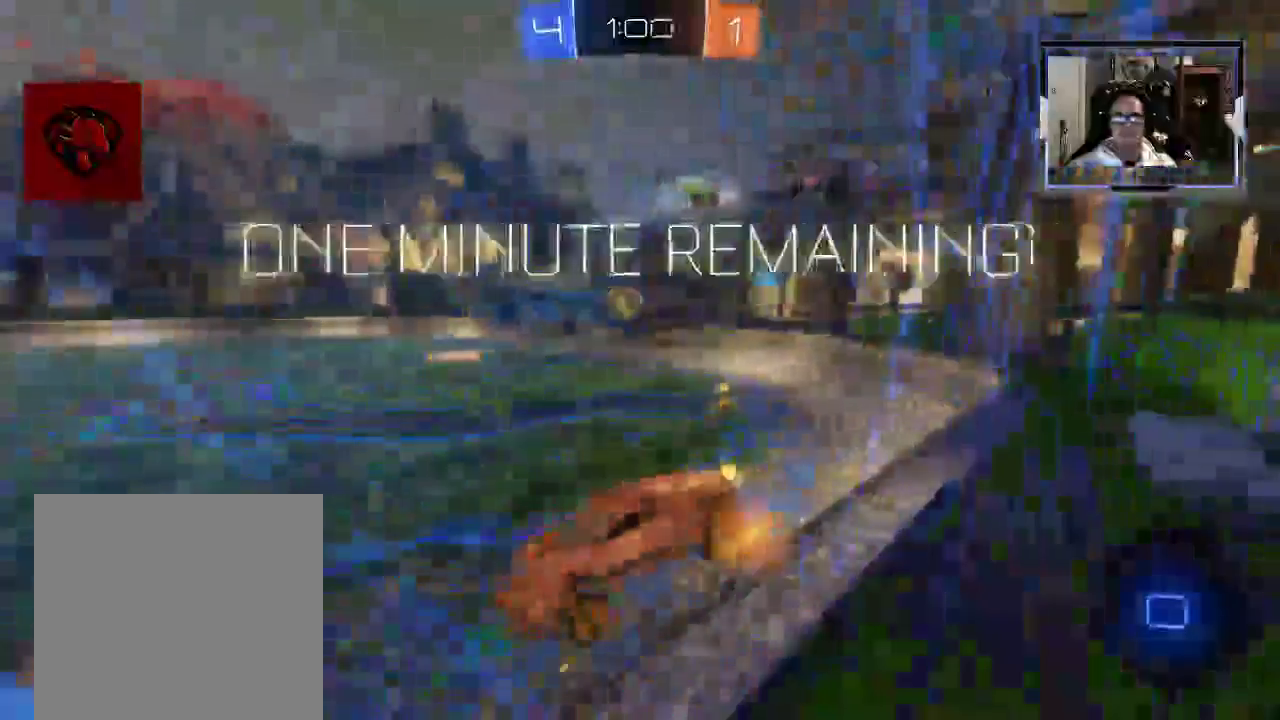
{"dt_ms": 500, "buttons": ["R2"], "left_stick": "right", "right_stick": "center", "events": [[42, "B", "up"], [42, "left_stick", "up-left"], [104, "left_stick", "center"], [167, "left_stick", "right"]]}
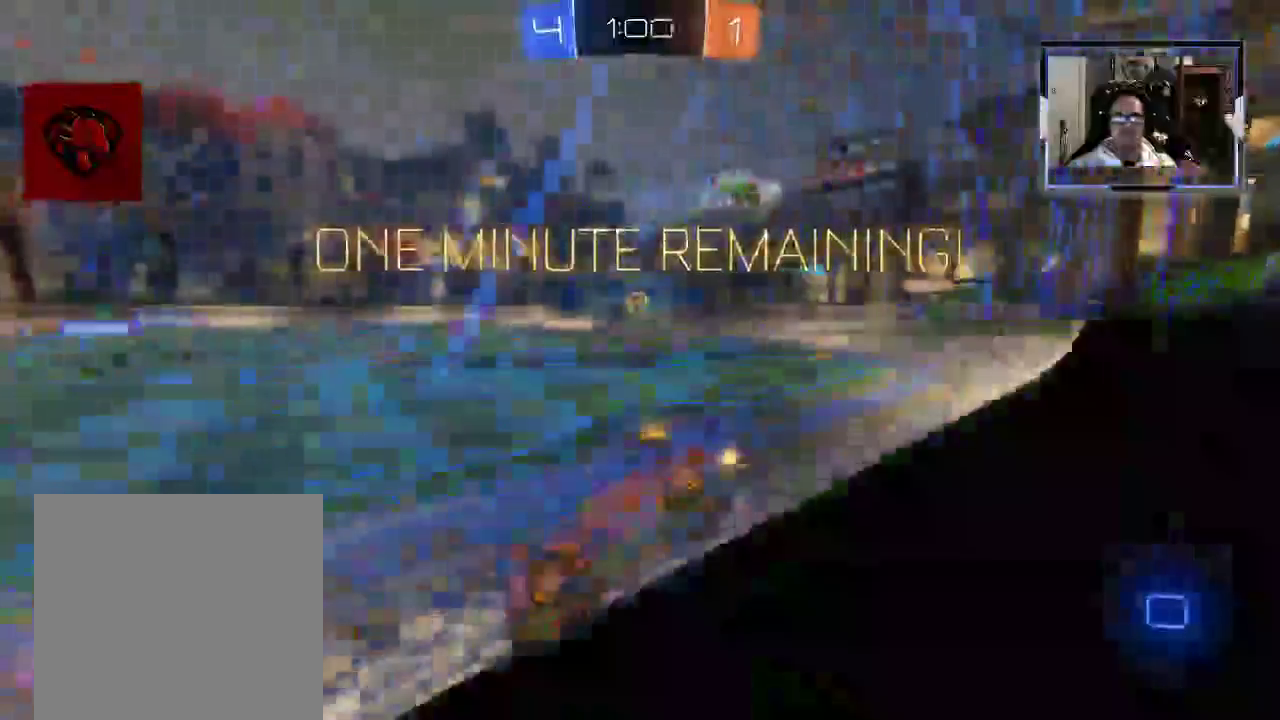
{"dt_ms": 500, "buttons": ["R2"], "left_stick": "right", "right_stick": "center", "events": []}
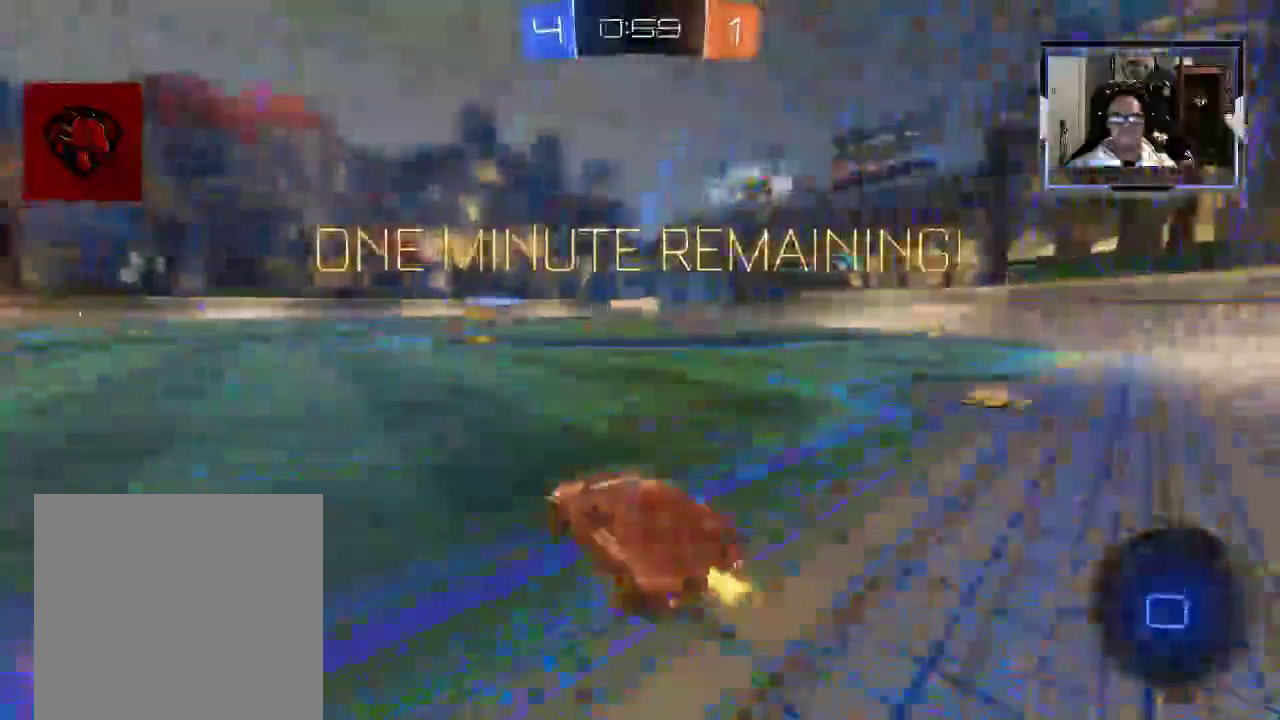
{"dt_ms": 500, "buttons": ["X", "R2"], "left_stick": "right", "right_stick": "center", "events": [[250, "X", "down"]]}
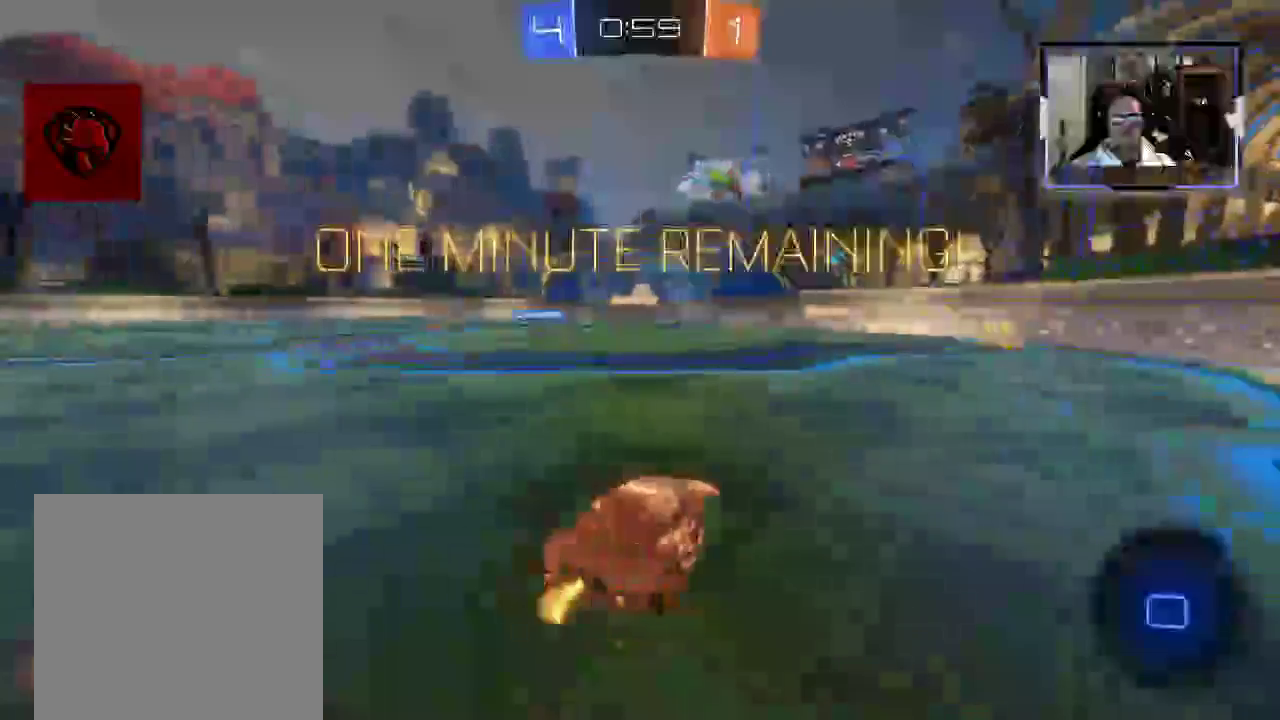
{"dt_ms": 500, "buttons": ["A", "X", "R2"], "left_stick": "up-left", "right_stick": "center", "events": [[250, "left_stick", "up-left"], [271, "A", "down"], [354, "A", "up"], [417, "A", "down"]]}
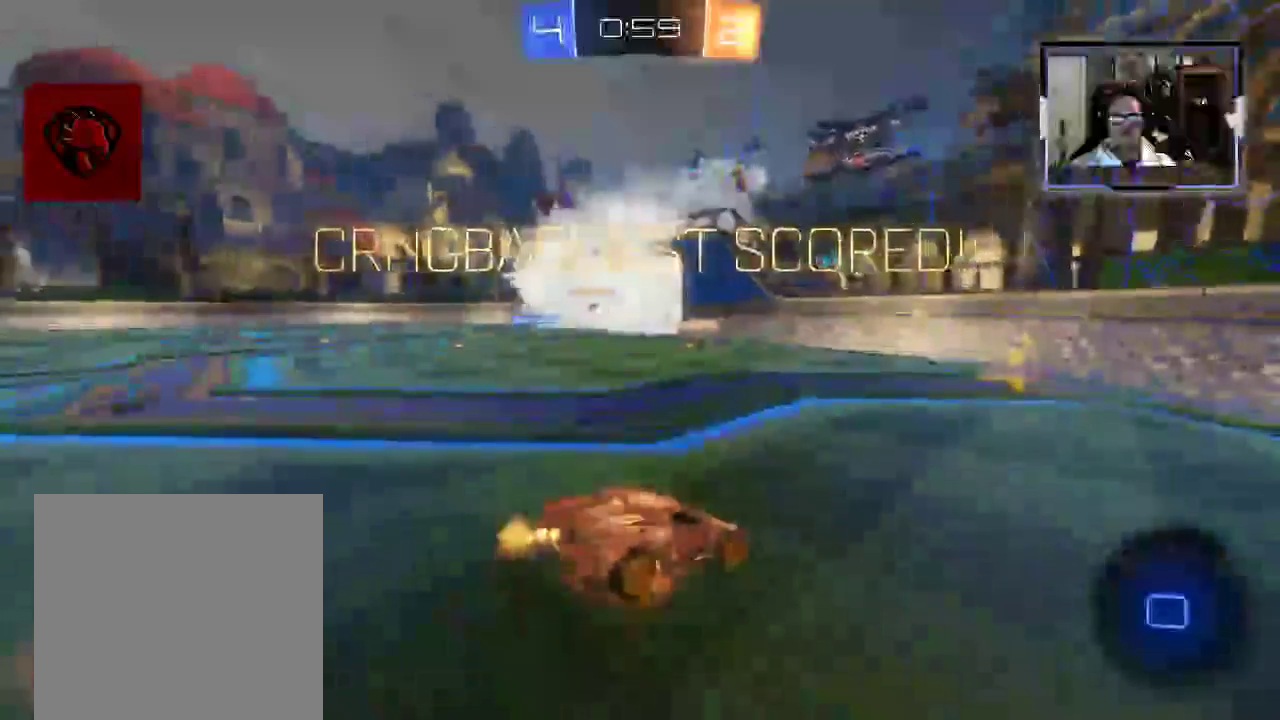
{"dt_ms": 1000, "buttons": ["X", "R2"], "left_stick": "center", "right_stick": "center"}
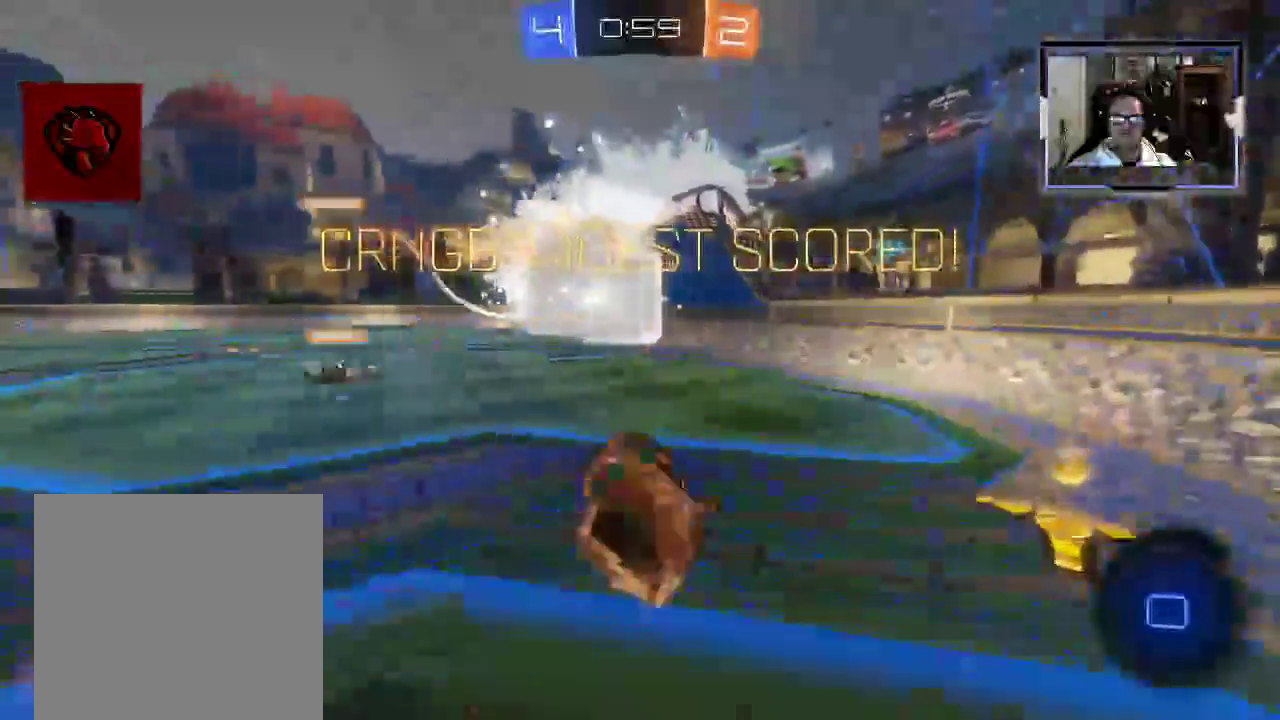
{"dt_ms": 500, "buttons": ["R2"], "left_stick": "left", "right_stick": "center", "events": [[62, "left_stick", "left"], [208, "X", "up"], [208, "Y", "down"], [354, "Y", "up"]]}
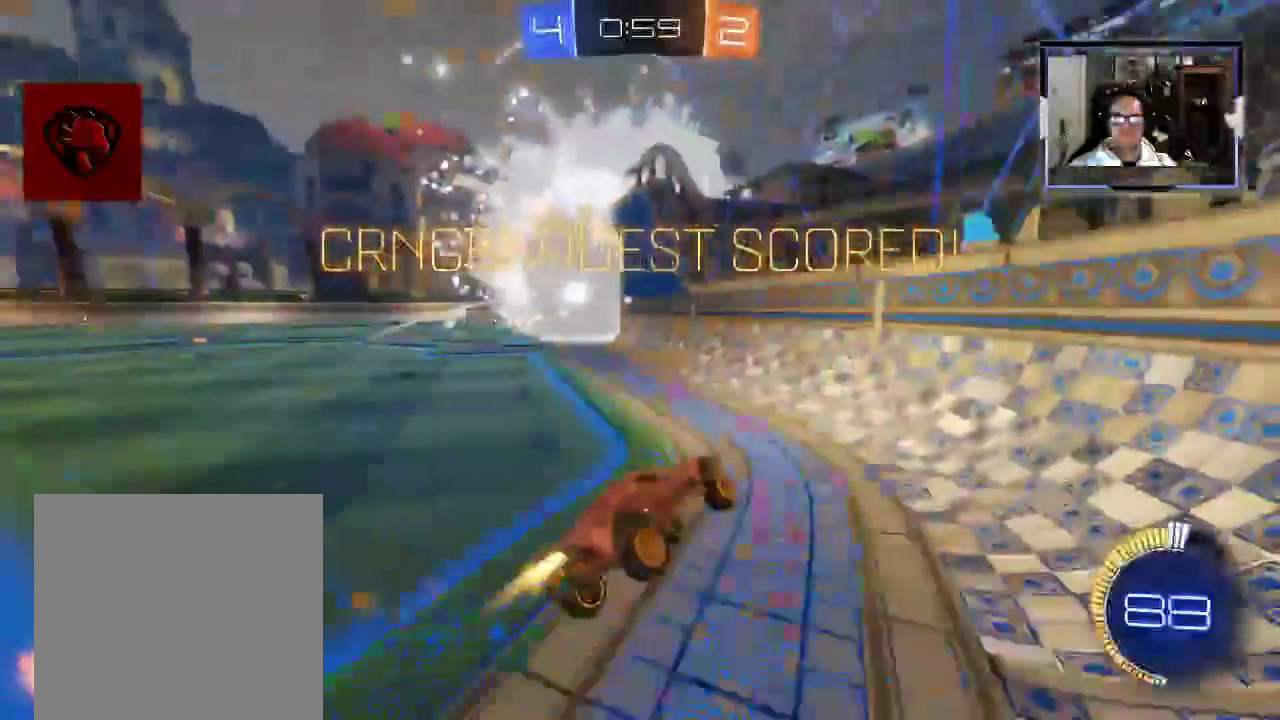
{"dt_ms": 500, "buttons": ["A", "R2"], "left_stick": "up", "right_stick": "center", "events": [[104, "left_stick", "center"], [333, "A", "down"], [438, "A", "up"], [438, "X", "down"], [438, "left_stick", "up"], [500, "A", "down"], [500, "X", "up"]]}
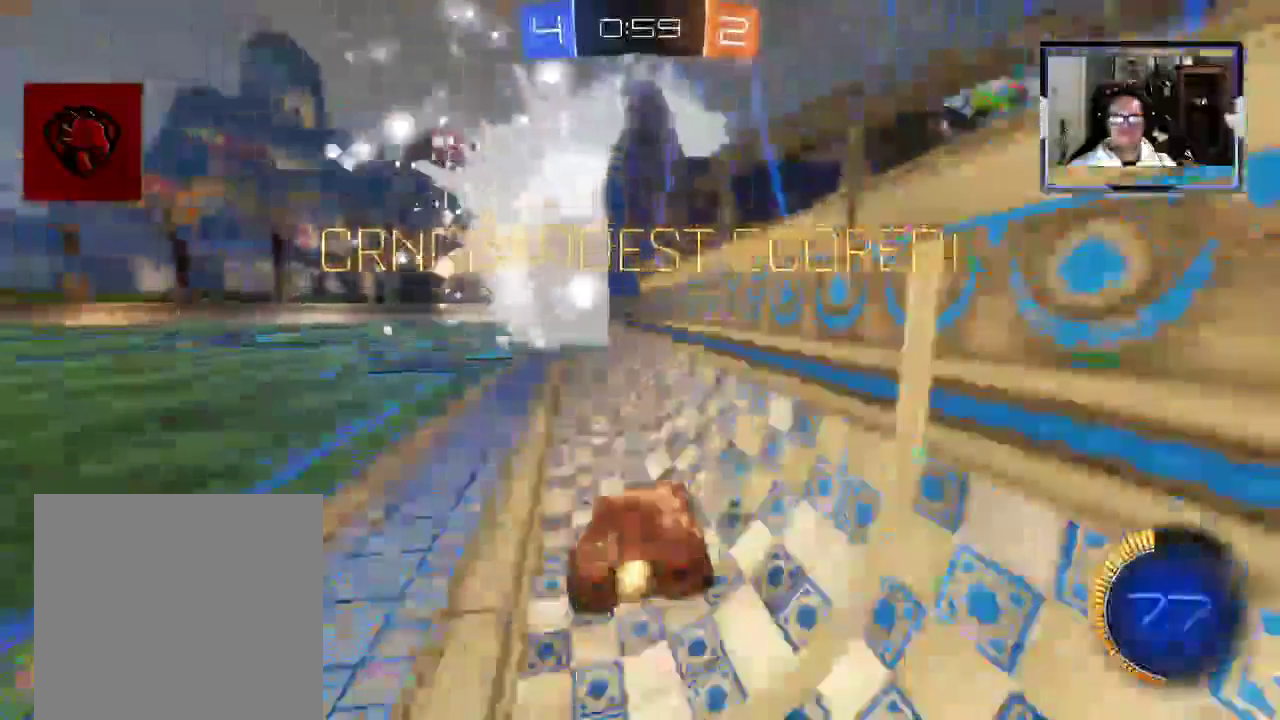
{"dt_ms": 500, "buttons": ["R2"], "left_stick": "center", "right_stick": "center", "events": [[104, "A", "up"], [104, "X", "down"], [167, "A", "down"], [271, "A", "up"], [271, "X", "up"], [458, "left_stick", "center"]]}
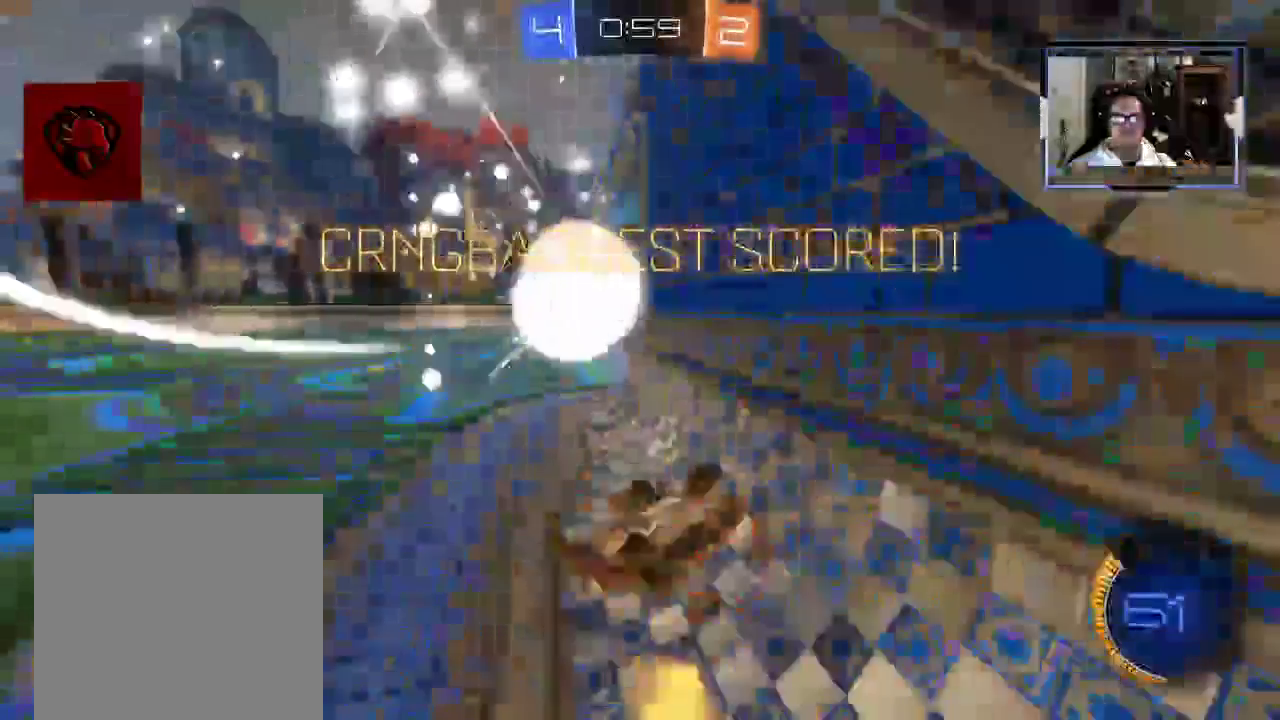
{"dt_ms": 500, "buttons": ["R2"], "left_stick": "up-right", "right_stick": "center", "events": [[104, "left_stick", "up"], [292, "left_stick", "up-right"]]}